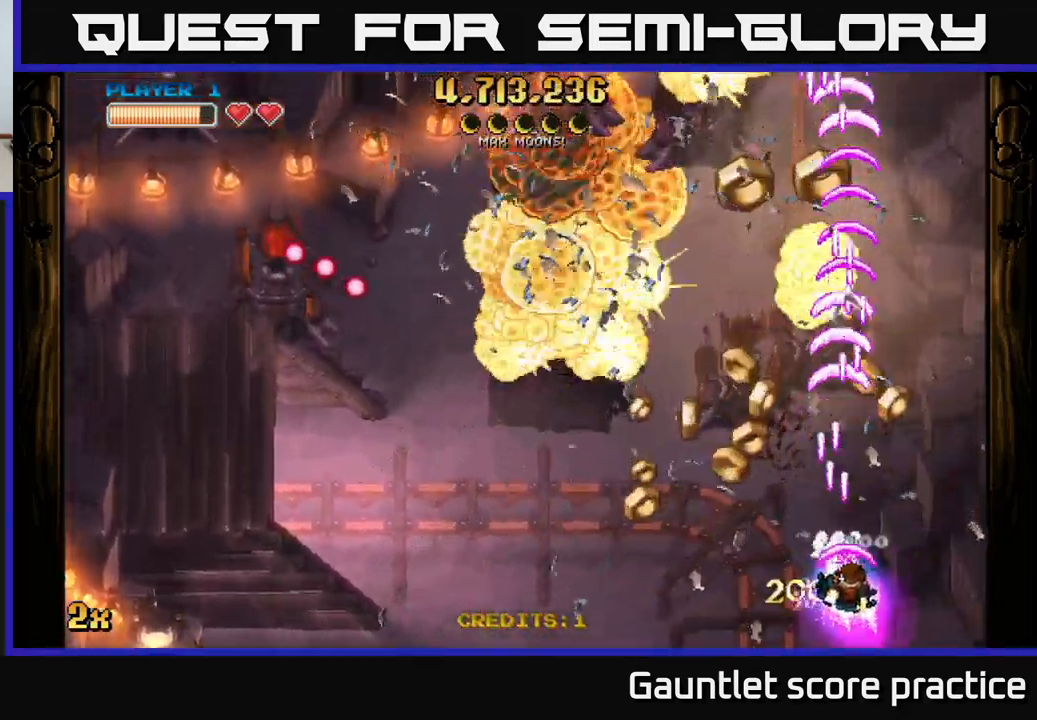
Gameplay with a controller (Xbox layout); each line is a JSON object with the inputs held at the frame after it. "events" lists button and stick changes between this image and that frame as [ms after this image, input, new state], when the widget could be followed in between.
{"buttons": ["A"], "left_stick": "right", "right_stick": "center", "events": [[66, "left_stick", "left"], [400, "left_stick", "up"], [467, "left_stick", "right"]]}
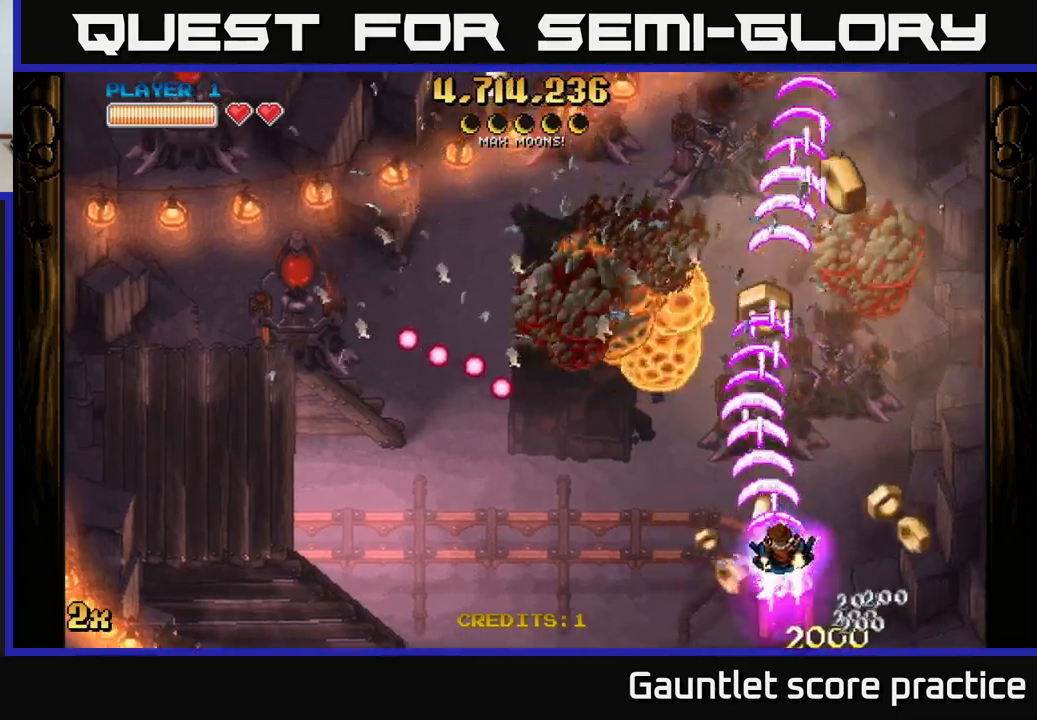
{"buttons": ["A"], "left_stick": "up", "right_stick": "center", "events": [[167, "left_stick", "up"], [200, "X", "down"], [217, "left_stick", "left"], [283, "X", "up"], [317, "left_stick", "up"]]}
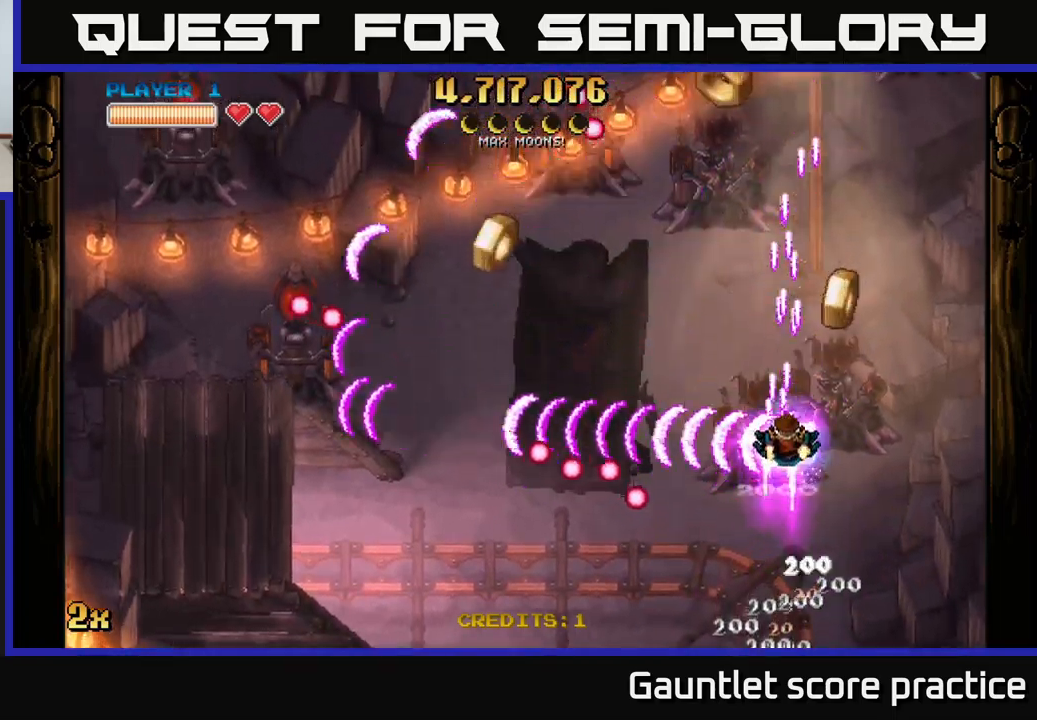
{"buttons": ["A"], "left_stick": "down-left", "right_stick": "center", "events": [[100, "left_stick", "left"], [317, "left_stick", "down-left"]]}
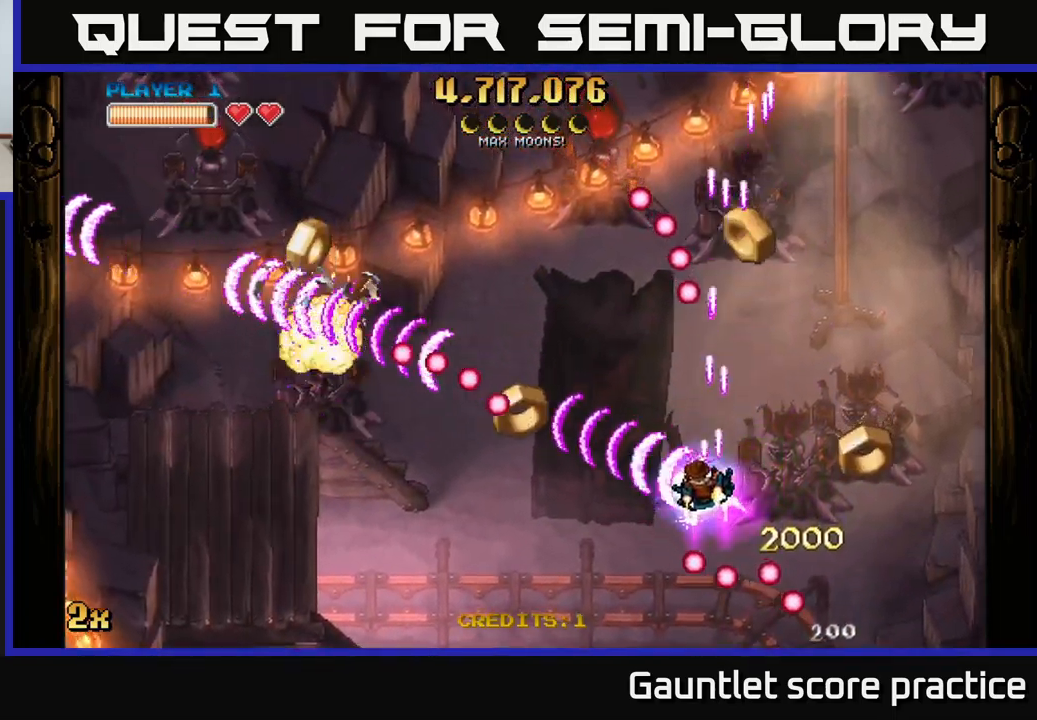
{"buttons": ["A"], "left_stick": "right", "right_stick": "center", "events": [[433, "left_stick", "right"]]}
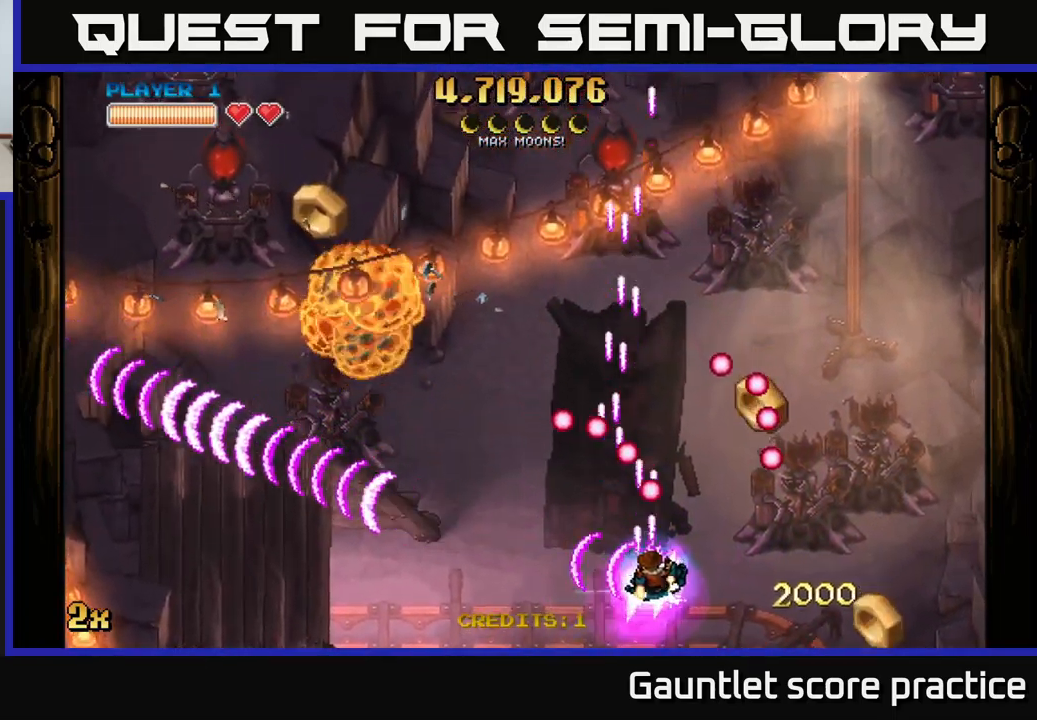
{"buttons": ["A"], "left_stick": "center", "right_stick": "center", "events": [[367, "left_stick", "down-left"], [500, "left_stick", "center"]]}
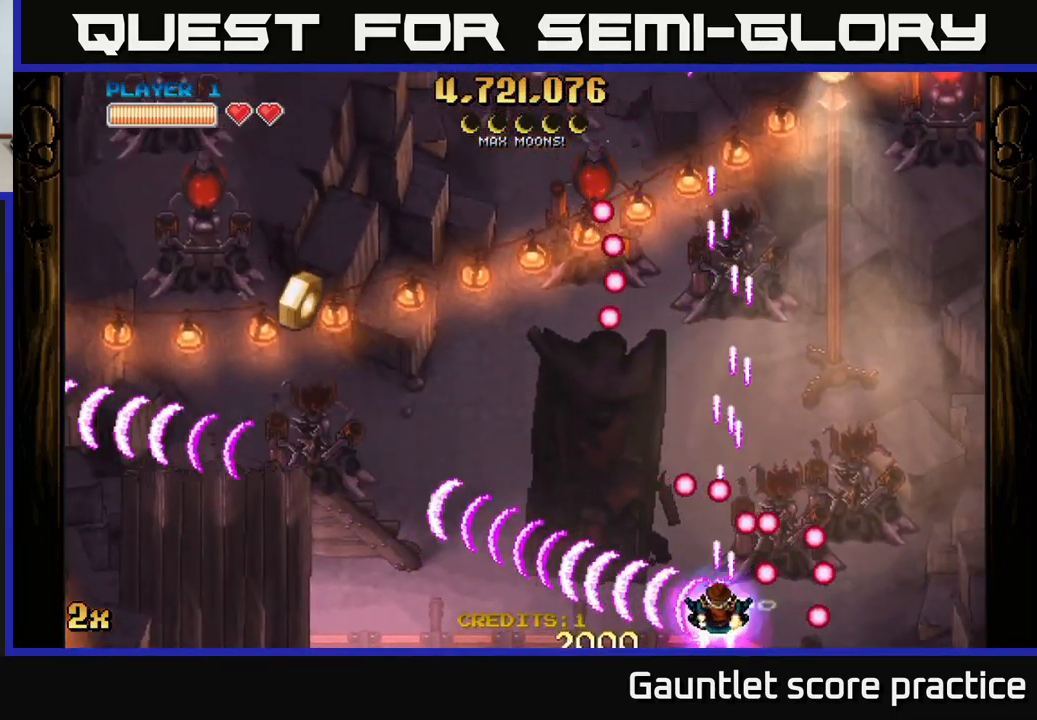
{"buttons": ["A"], "left_stick": "down-left", "right_stick": "center", "events": [[50, "left_stick", "up-left"], [100, "X", "down"], [217, "X", "up"], [267, "left_stick", "left"], [400, "left_stick", "down-left"]]}
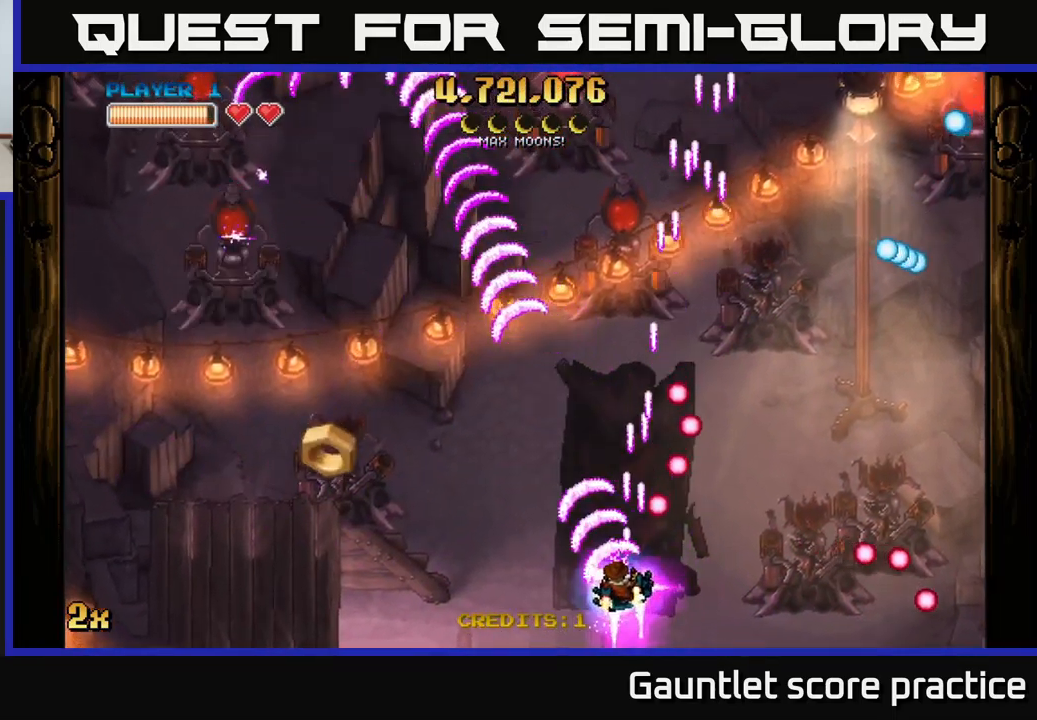
{"buttons": ["A"], "left_stick": "left", "right_stick": "center", "events": [[483, "left_stick", "left"]]}
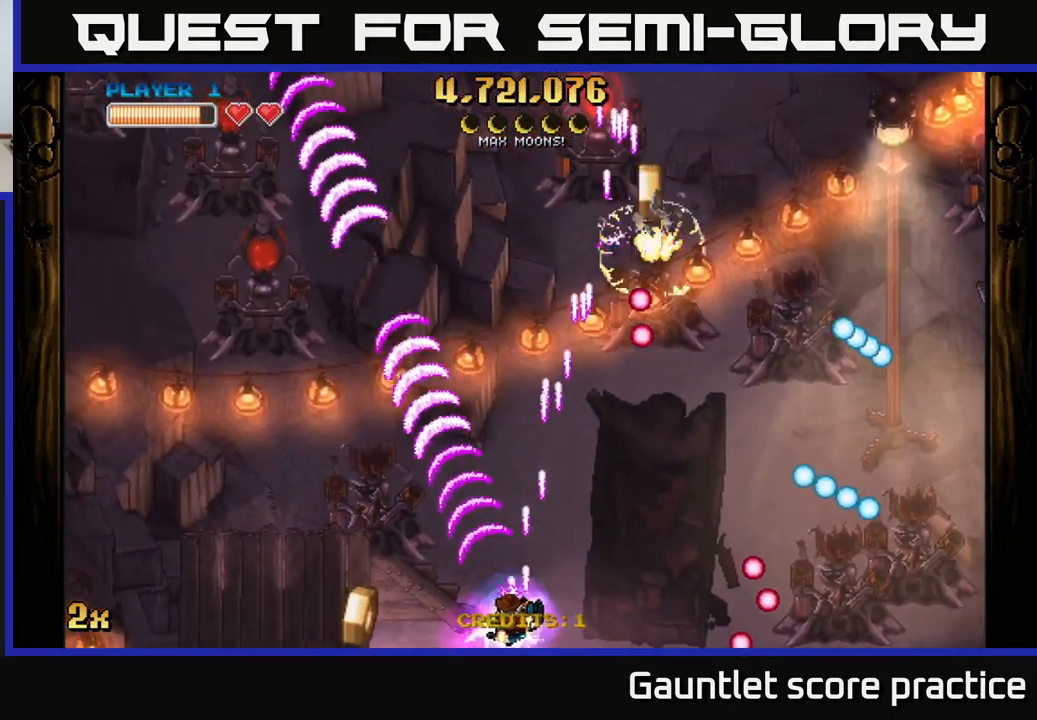
{"buttons": ["A"], "left_stick": "up-left", "right_stick": "center", "events": [[250, "left_stick", "up"], [400, "left_stick", "up-left"]]}
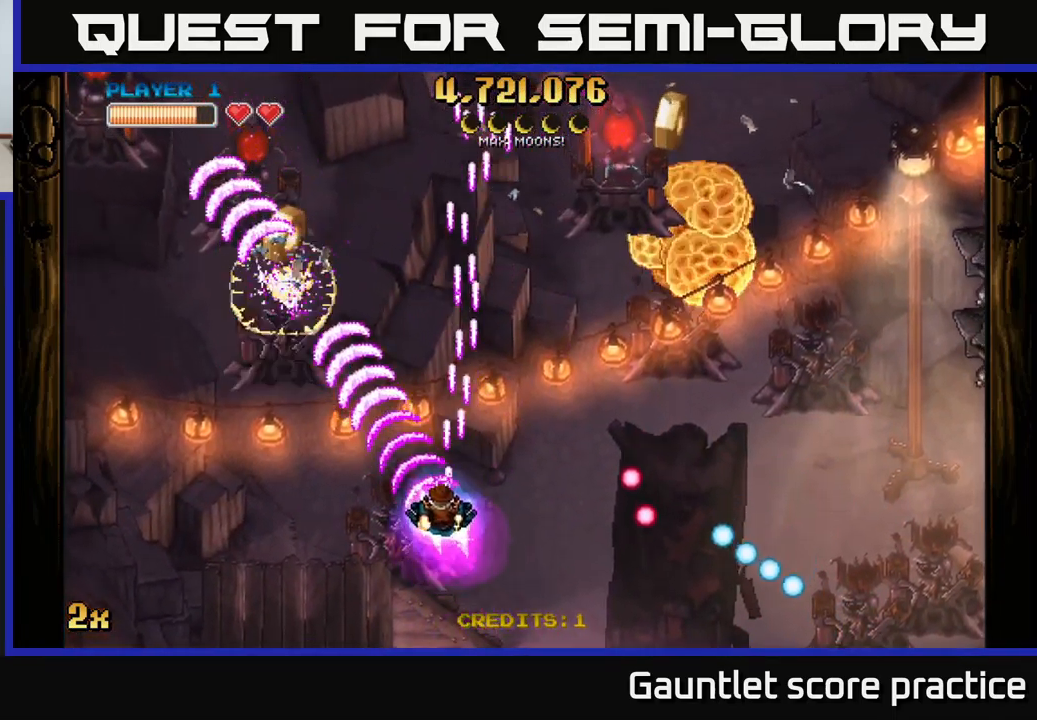
{"buttons": ["A"], "left_stick": "down-left", "right_stick": "center", "events": [[17, "left_stick", "up"], [267, "left_stick", "down-left"]]}
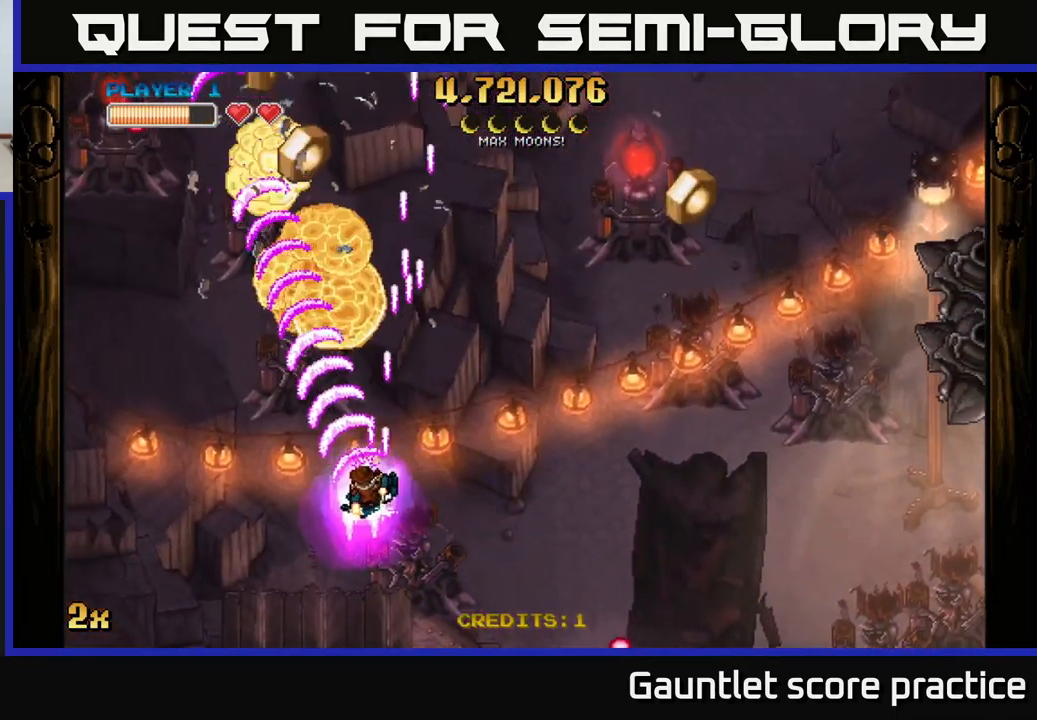
{"buttons": ["A", "X"], "left_stick": "up-right", "right_stick": "center", "events": [[117, "left_stick", "down-right"], [483, "left_stick", "up-right"], [500, "X", "down"]]}
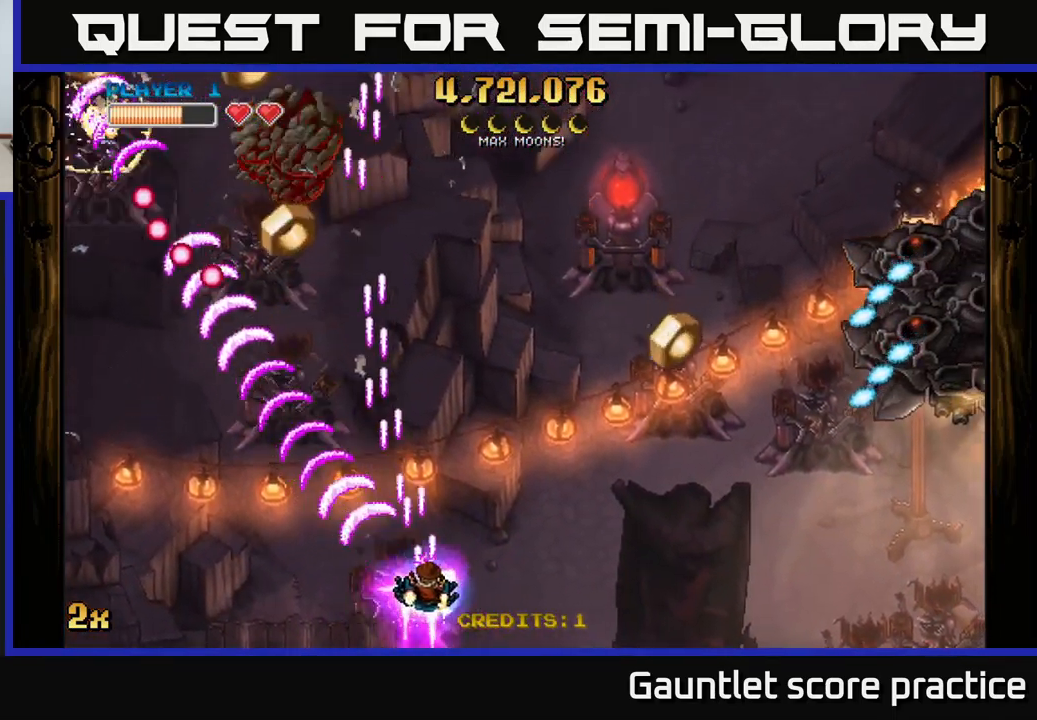
{"buttons": ["A"], "left_stick": "up-left", "right_stick": "center", "events": [[117, "X", "up"], [267, "left_stick", "right"], [450, "left_stick", "up-left"]]}
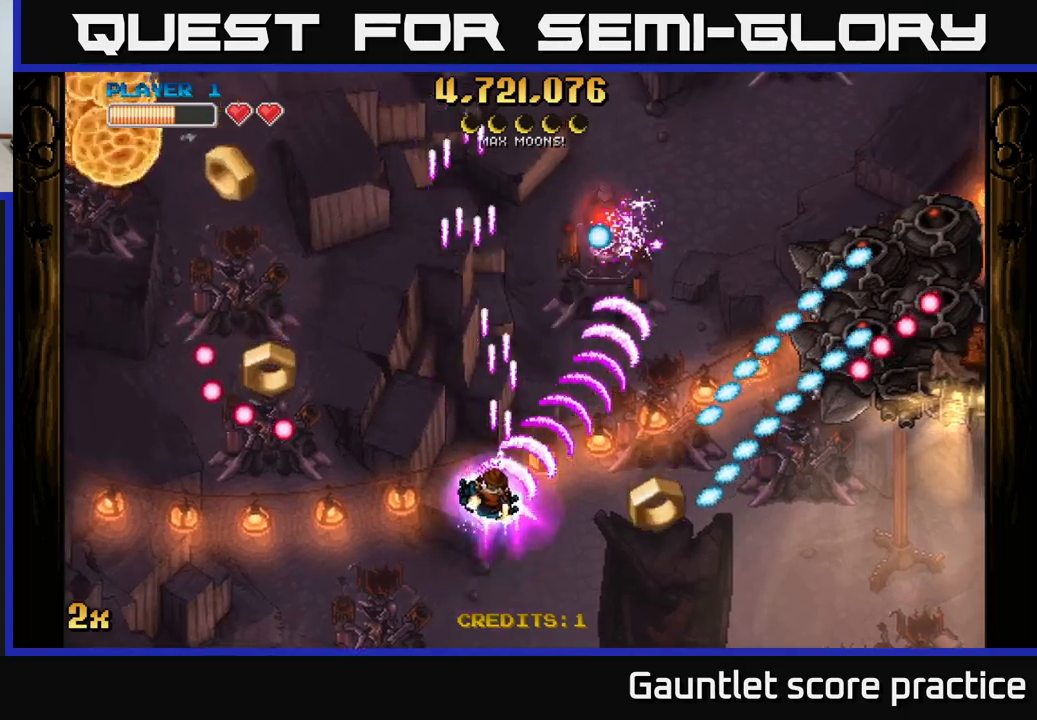
{"buttons": ["A"], "left_stick": "left", "right_stick": "center", "events": [[100, "left_stick", "down-left"], [300, "left_stick", "right"], [350, "left_stick", "up"], [434, "left_stick", "left"]]}
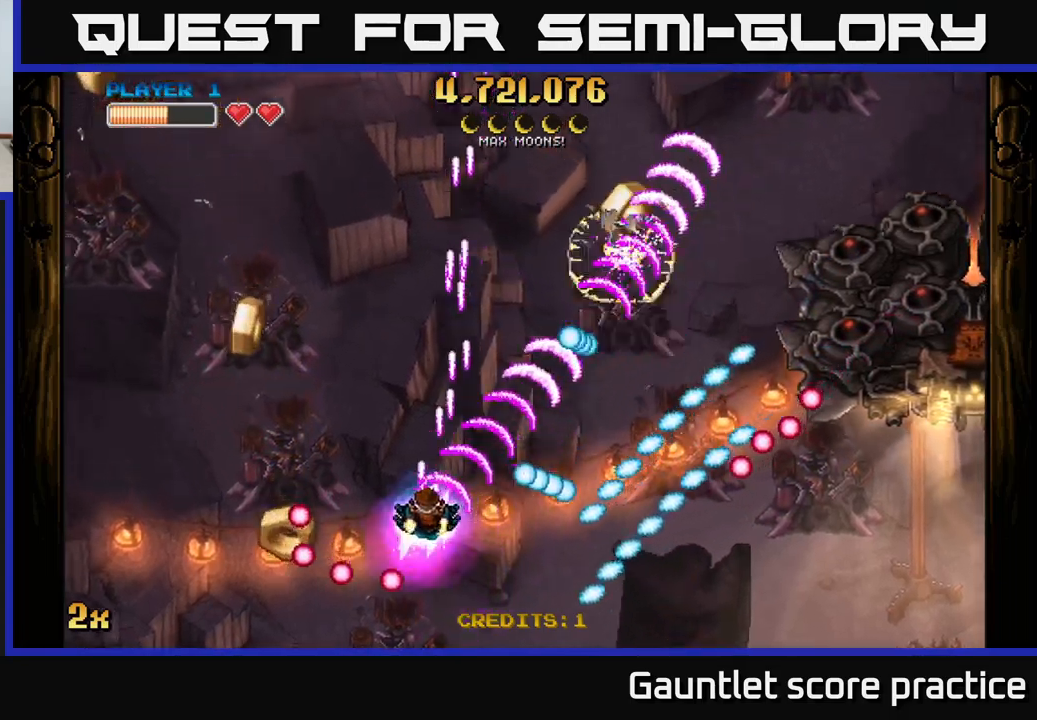
{"buttons": ["A"], "left_stick": "left", "right_stick": "center", "events": [[300, "left_stick", "down-left"], [484, "left_stick", "left"]]}
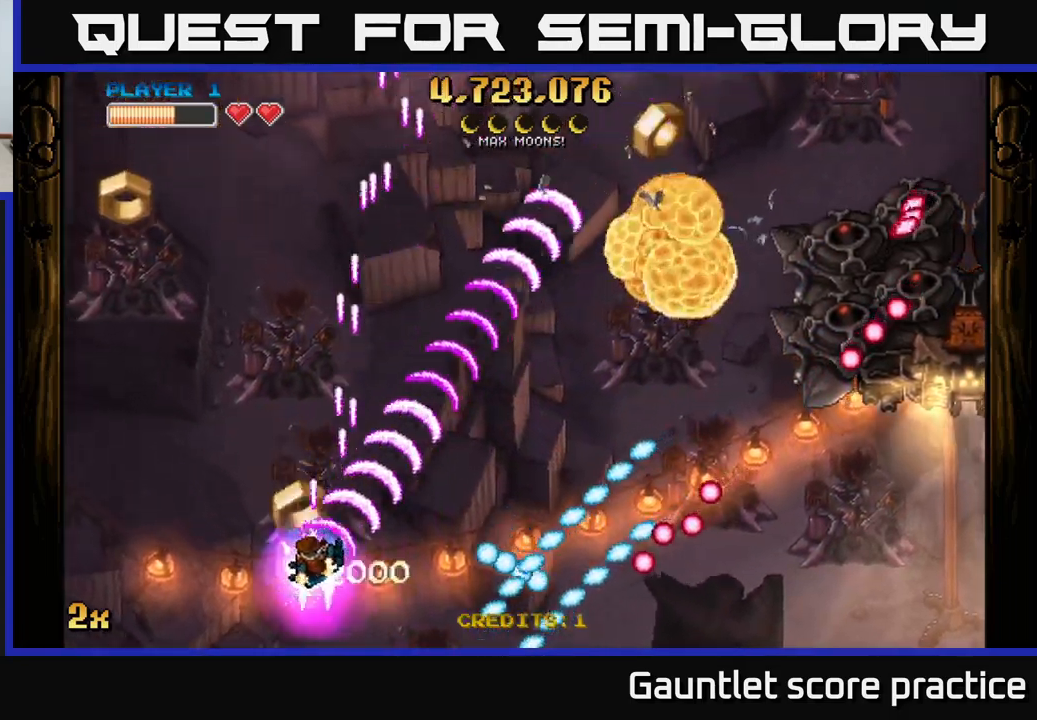
{"buttons": ["A"], "left_stick": "up-left", "right_stick": "center", "events": [[200, "left_stick", "right"], [217, "X", "down"], [300, "X", "up"], [384, "left_stick", "up-left"]]}
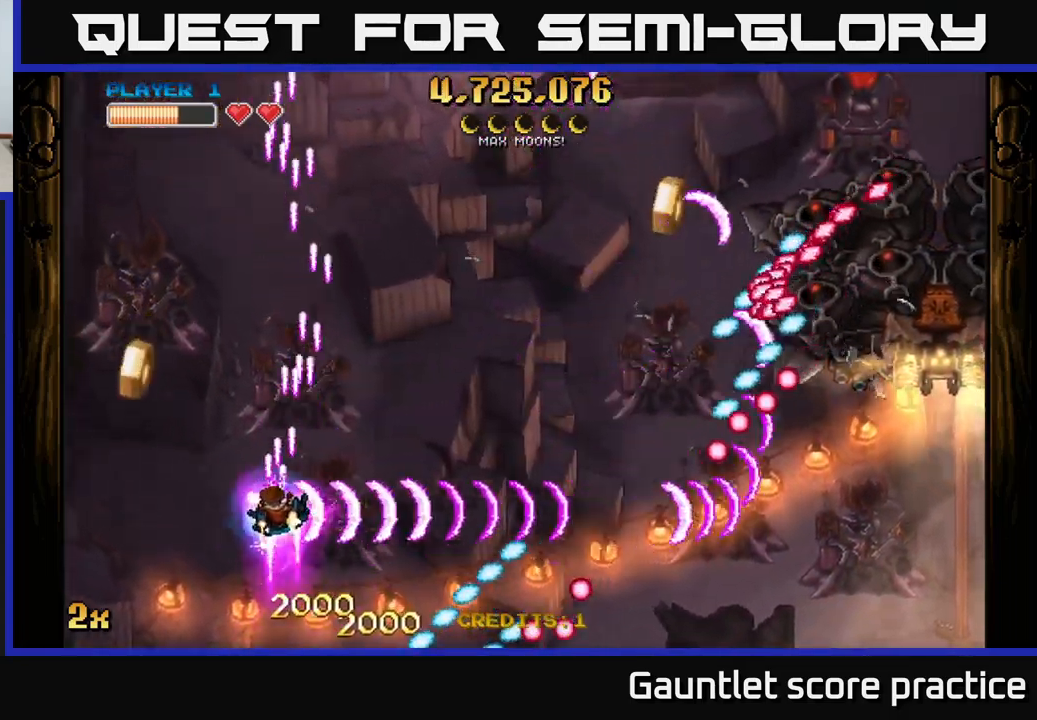
{"buttons": ["A"], "left_stick": "up-right", "right_stick": "center", "events": [[417, "left_stick", "up-right"]]}
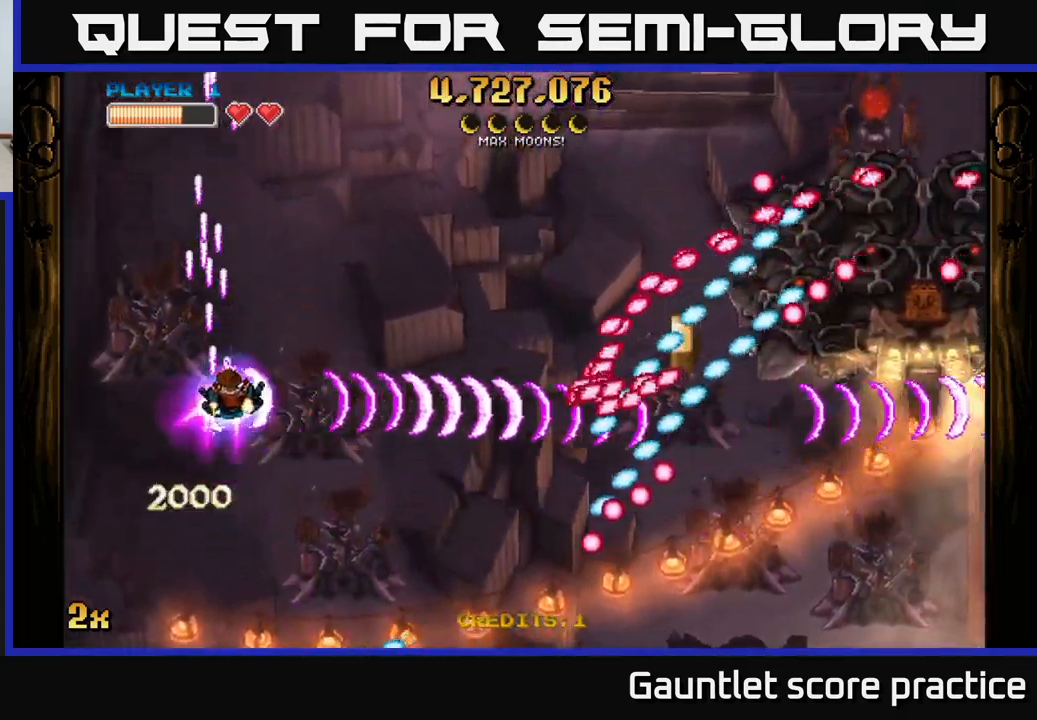
{"buttons": ["A"], "left_stick": "up", "right_stick": "center", "events": [[67, "left_stick", "right"], [184, "left_stick", "up-right"], [400, "left_stick", "up"]]}
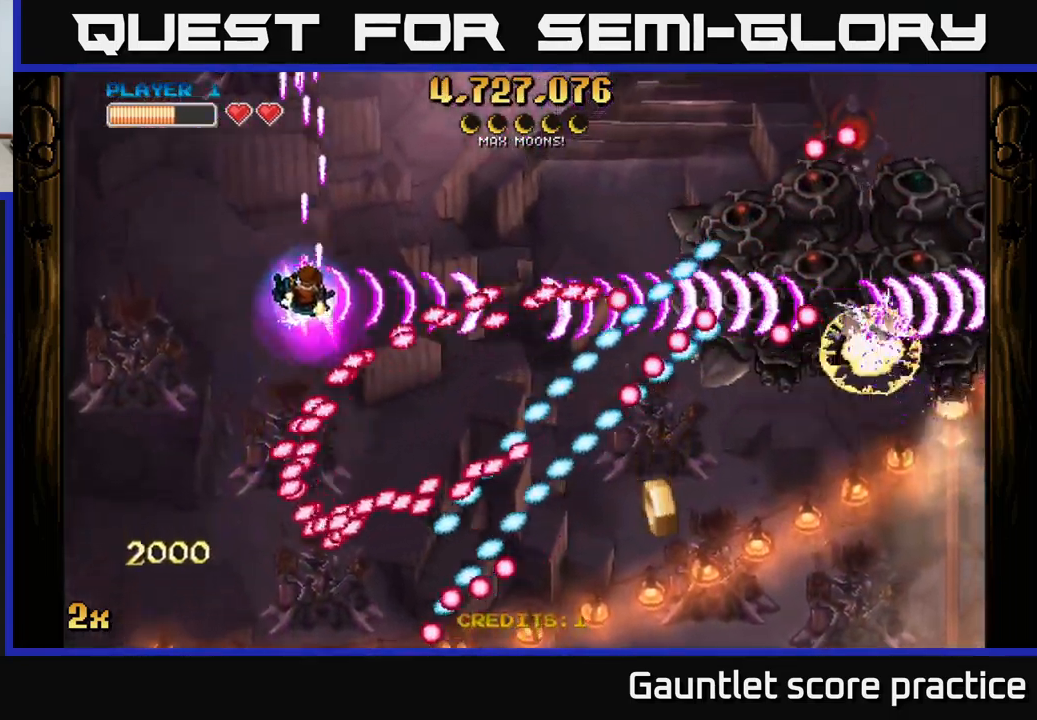
{"buttons": ["A"], "left_stick": "down-right", "right_stick": "center", "events": [[50, "left_stick", "up-left"], [250, "left_stick", "up-right"], [367, "left_stick", "down-right"]]}
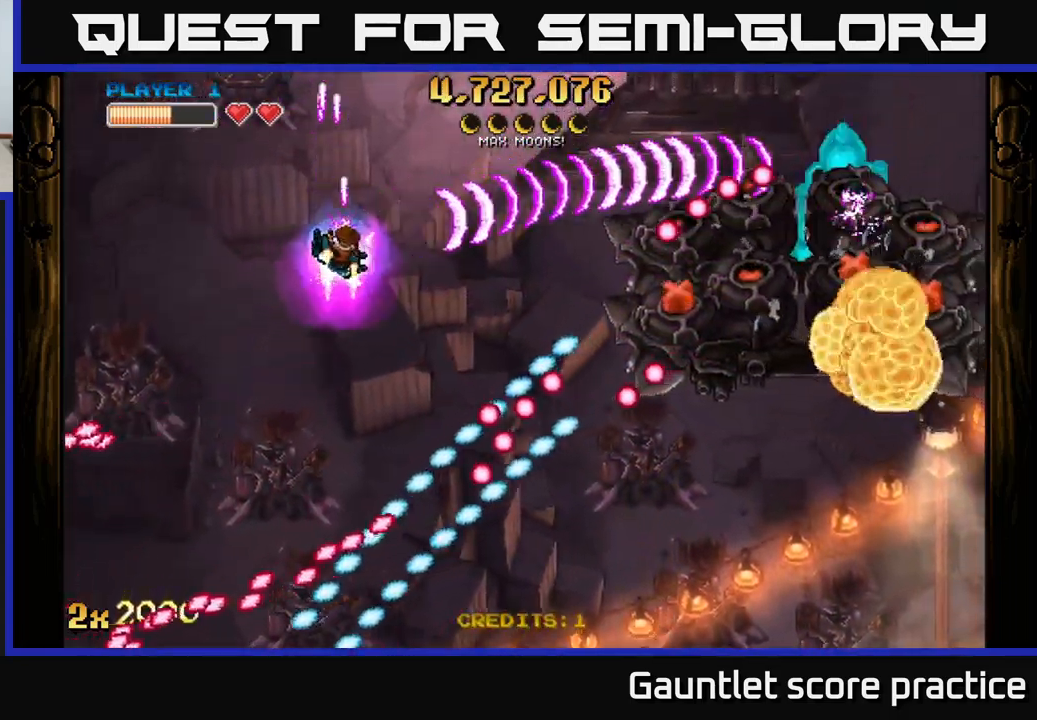
{"buttons": ["A"], "left_stick": "down", "right_stick": "center", "events": [[100, "left_stick", "right"], [350, "left_stick", "down"]]}
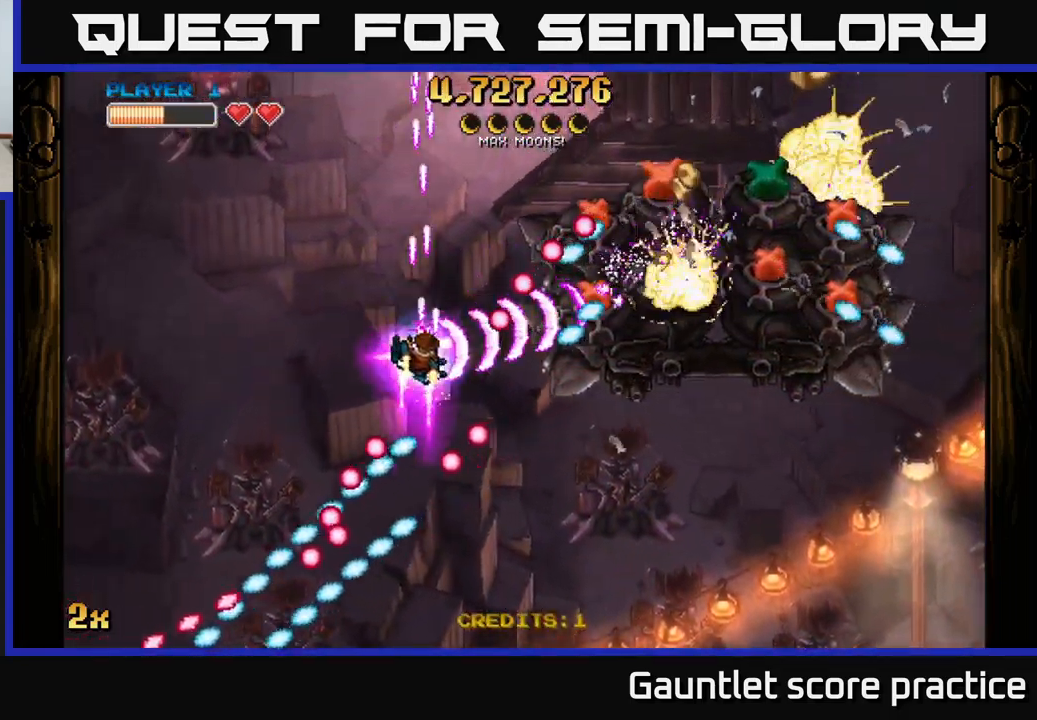
{"buttons": ["A"], "left_stick": "down-right", "right_stick": "center", "events": [[117, "left_stick", "down-right"], [317, "X", "down"], [334, "left_stick", "up-right"], [434, "X", "up"], [467, "left_stick", "down-right"]]}
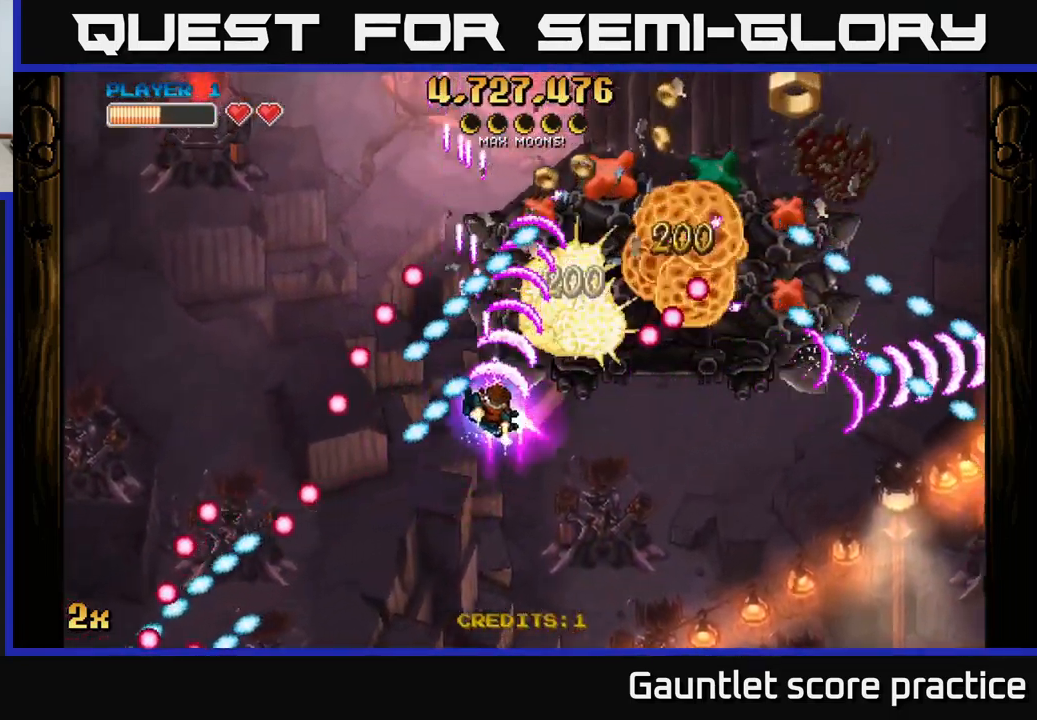
{"buttons": ["A"], "left_stick": "down", "right_stick": "center", "events": [[117, "left_stick", "down"]]}
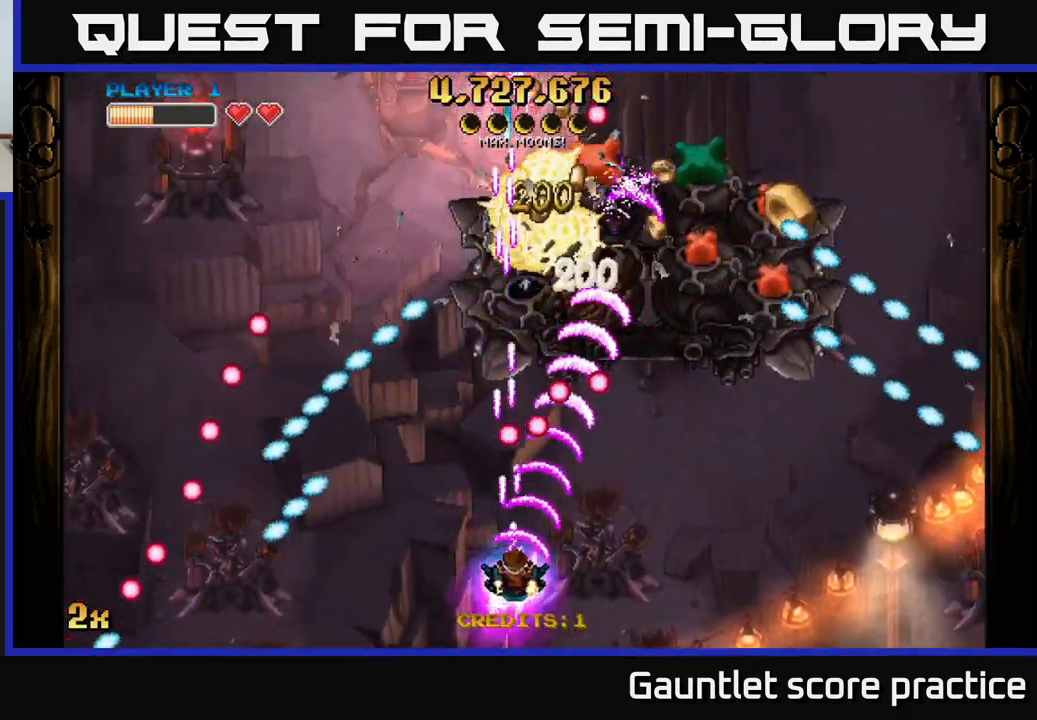
{"buttons": ["A"], "left_stick": "right", "right_stick": "center", "events": [[17, "left_stick", "down-right"], [134, "left_stick", "right"]]}
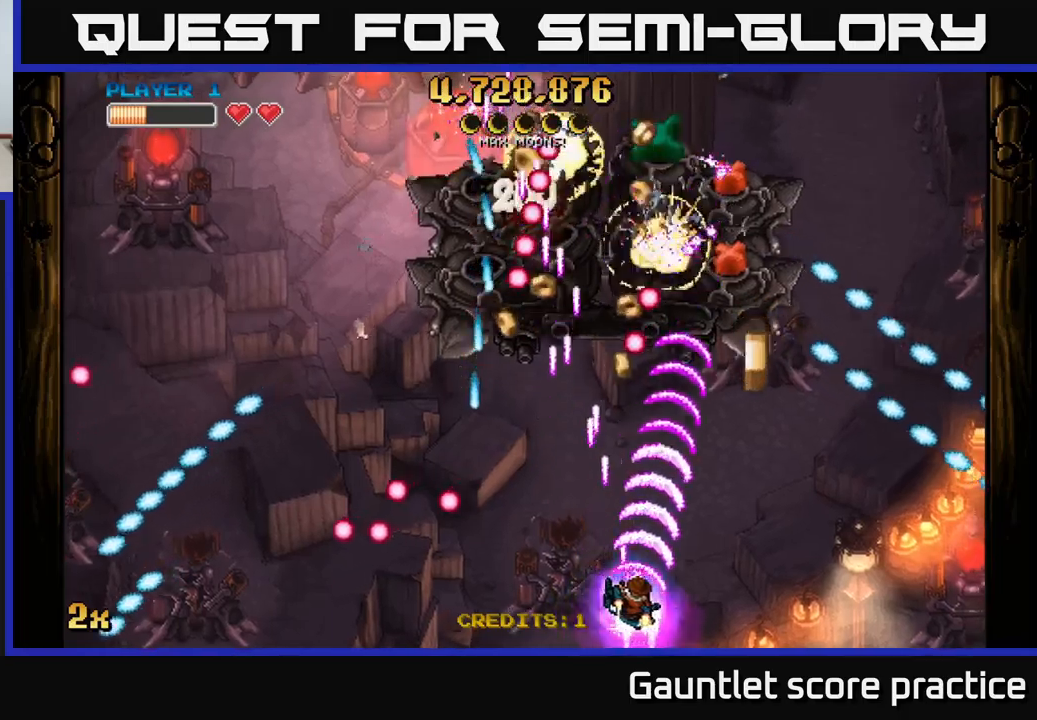
{"buttons": ["A"], "left_stick": "up", "right_stick": "center", "events": [[316, "X", "down"], [316, "left_stick", "up"], [450, "X", "up"]]}
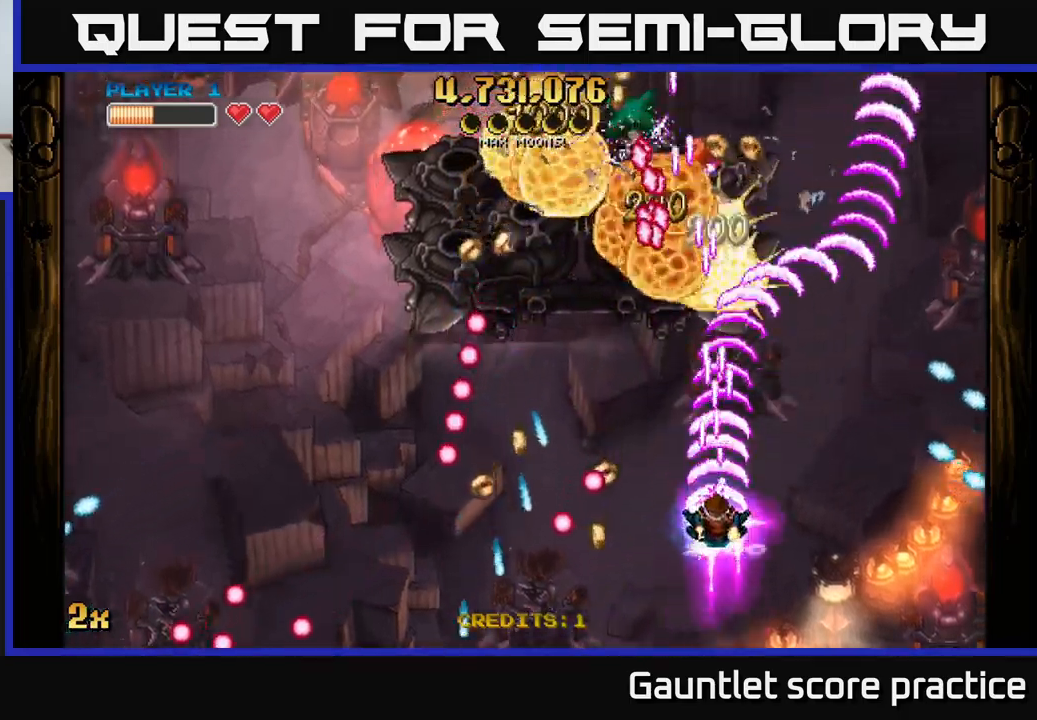
{"buttons": ["A"], "left_stick": "left", "right_stick": "center", "events": [[100, "left_stick", "right"], [183, "left_stick", "down"], [350, "left_stick", "left"]]}
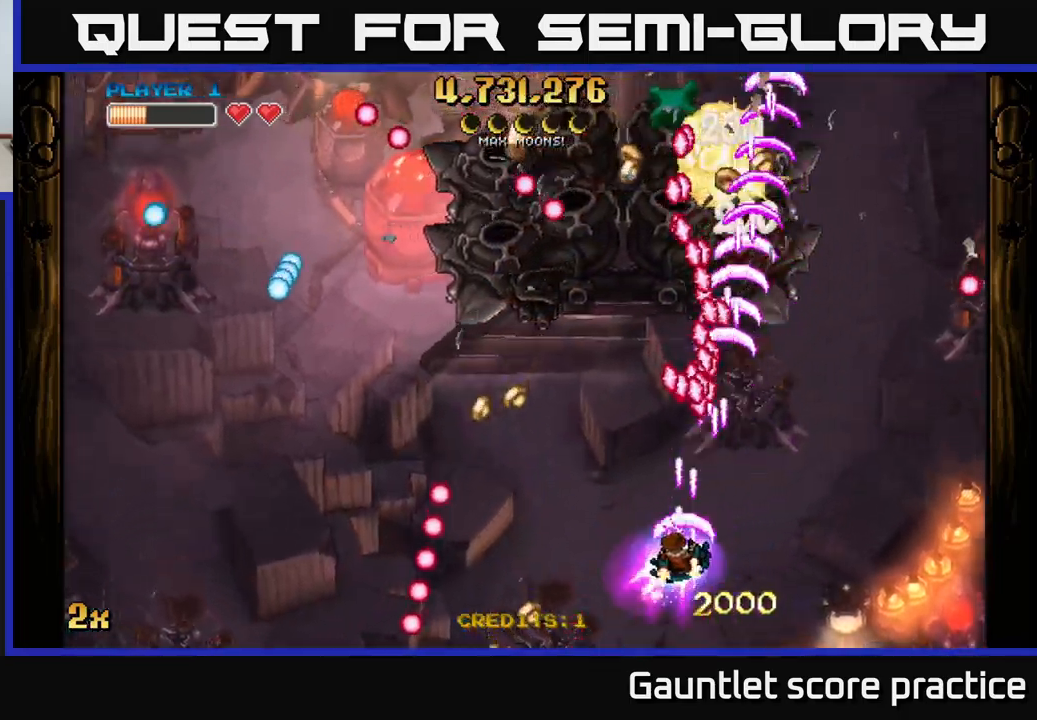
{"buttons": ["A"], "left_stick": "left", "right_stick": "center", "events": [[50, "left_stick", "down"], [100, "left_stick", "center"], [216, "left_stick", "down"], [366, "left_stick", "left"]]}
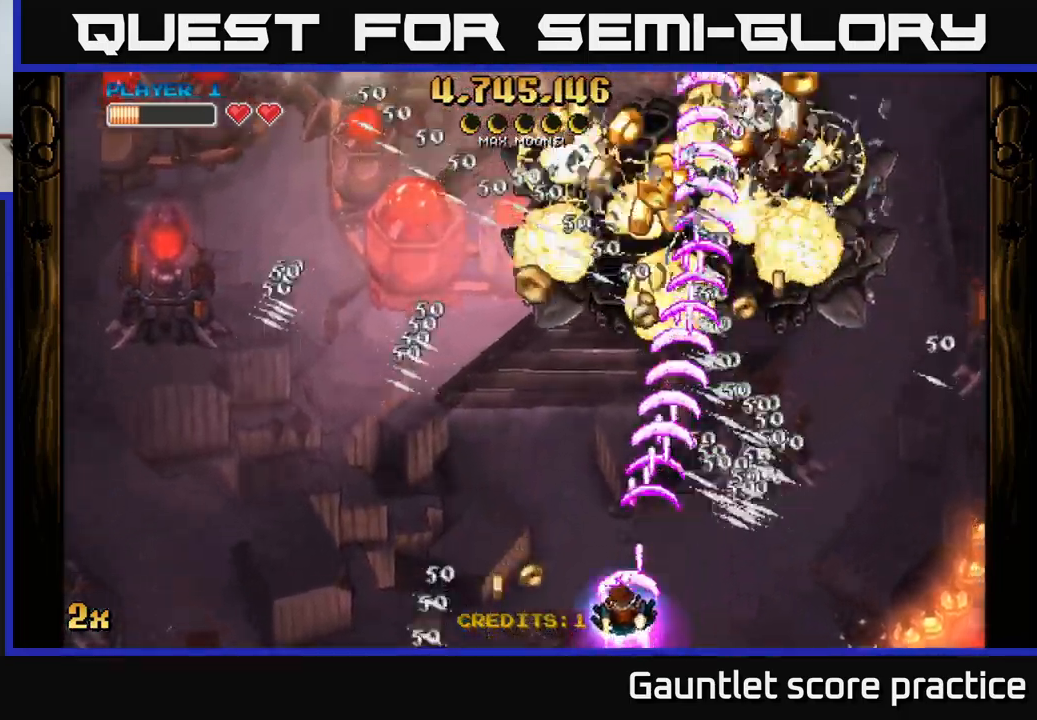
{"buttons": ["A"], "left_stick": "right", "right_stick": "center", "events": [[116, "left_stick", "up-left"], [150, "X", "down"], [250, "X", "up"], [350, "left_stick", "right"]]}
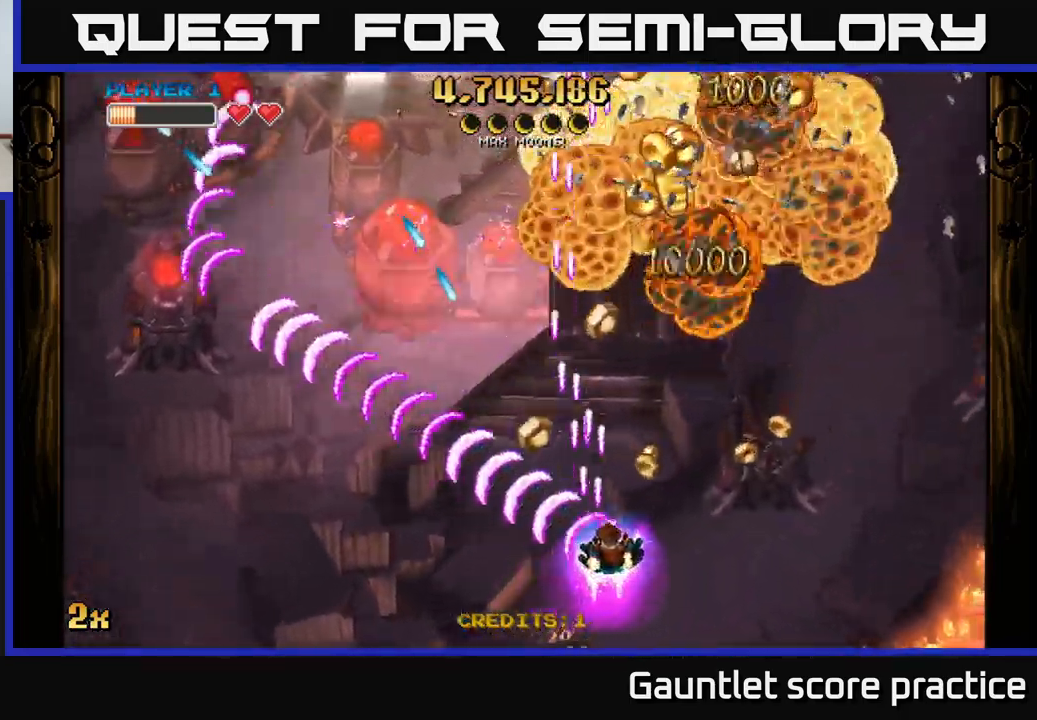
{"buttons": ["A"], "left_stick": "right", "right_stick": "center", "events": [[133, "left_stick", "left"], [200, "X", "down"], [316, "X", "up"], [350, "left_stick", "right"]]}
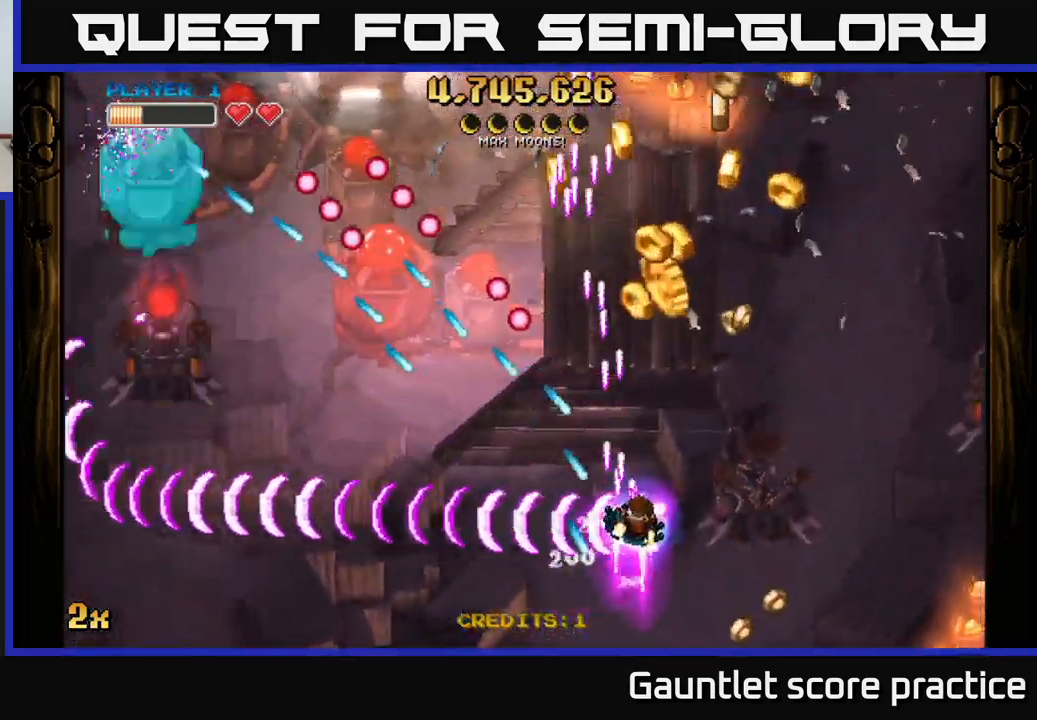
{"buttons": ["A"], "left_stick": "right", "right_stick": "center", "events": [[33, "left_stick", "up-right"], [316, "left_stick", "up"], [450, "left_stick", "right"]]}
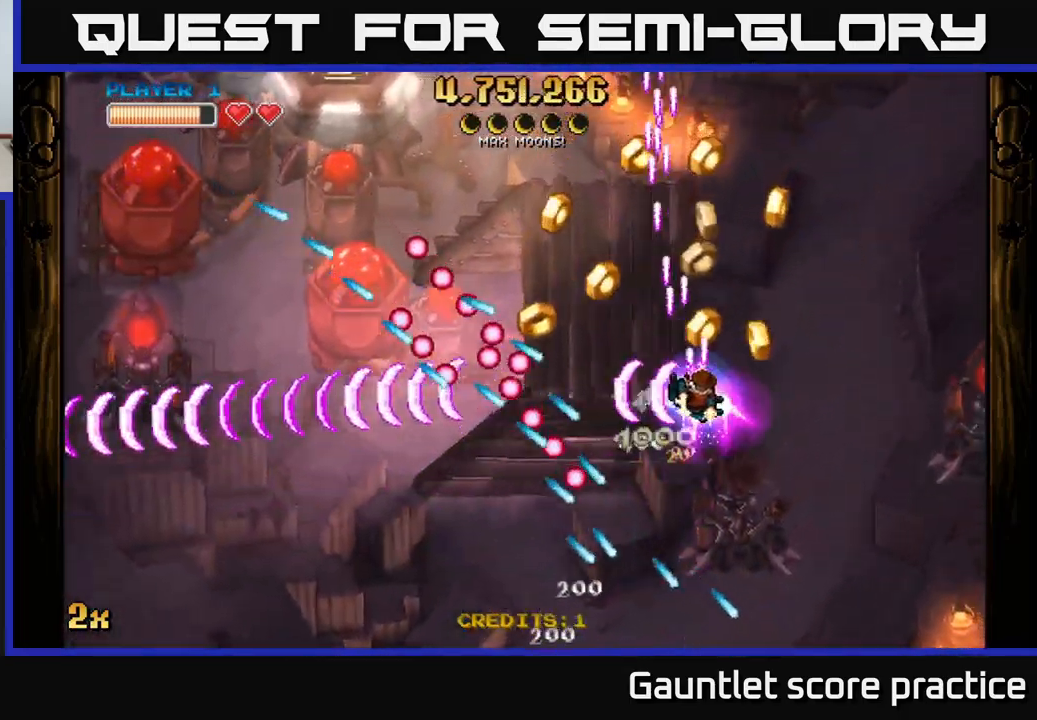
{"buttons": ["A"], "left_stick": "up-right", "right_stick": "center", "events": [[150, "left_stick", "up"], [200, "left_stick", "left"], [283, "left_stick", "down-right"], [333, "left_stick", "up-right"]]}
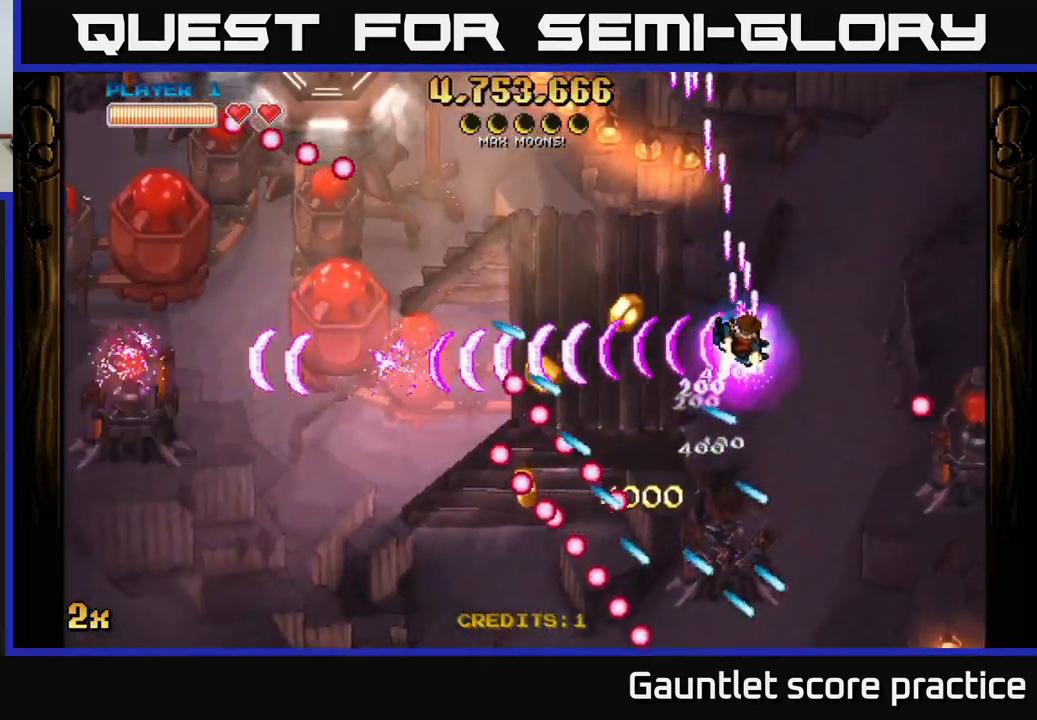
{"buttons": ["A"], "left_stick": "down-left", "right_stick": "center", "events": [[100, "left_stick", "up-left"], [283, "left_stick", "down-left"]]}
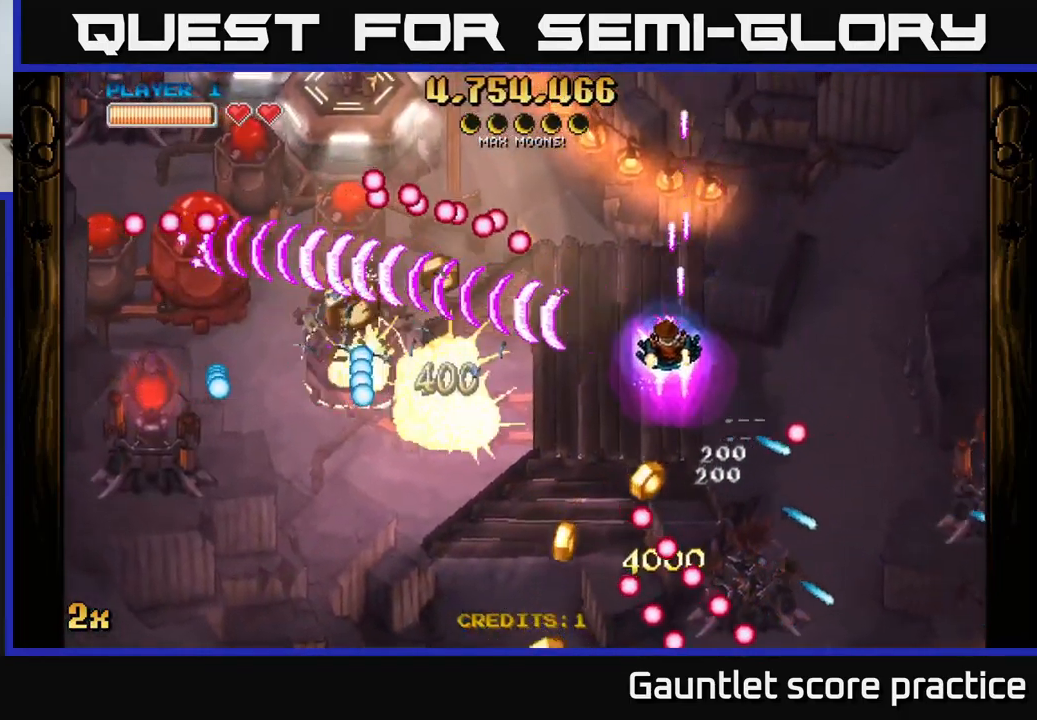
{"buttons": ["A"], "left_stick": "down-left", "right_stick": "center", "events": []}
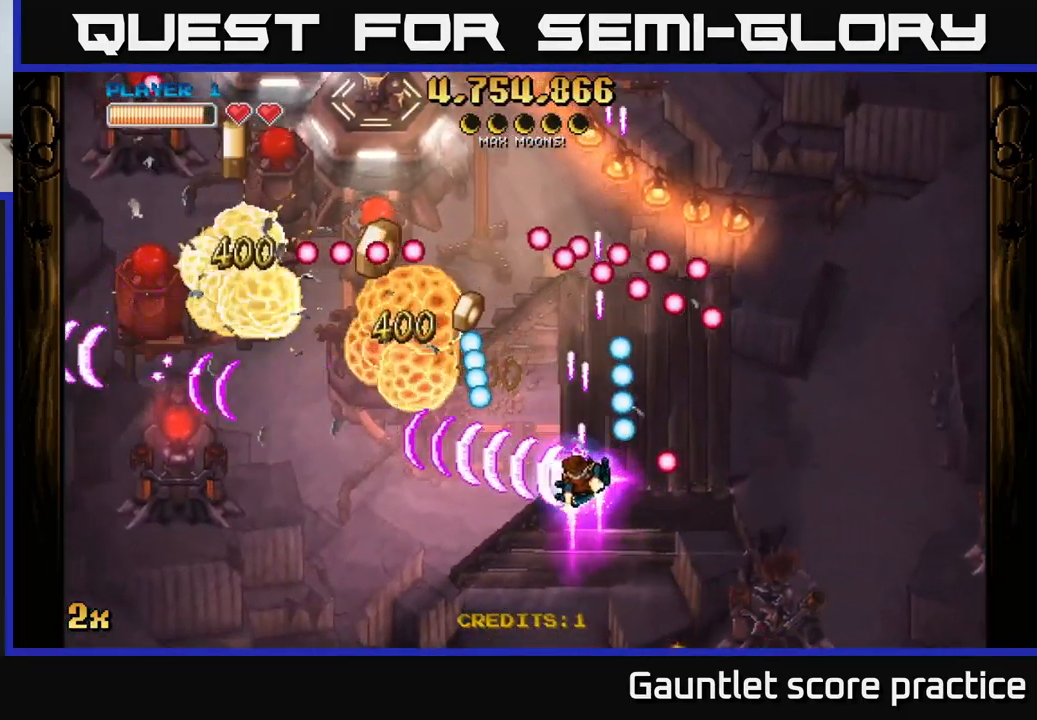
{"buttons": ["A"], "left_stick": "down-left", "right_stick": "center", "events": []}